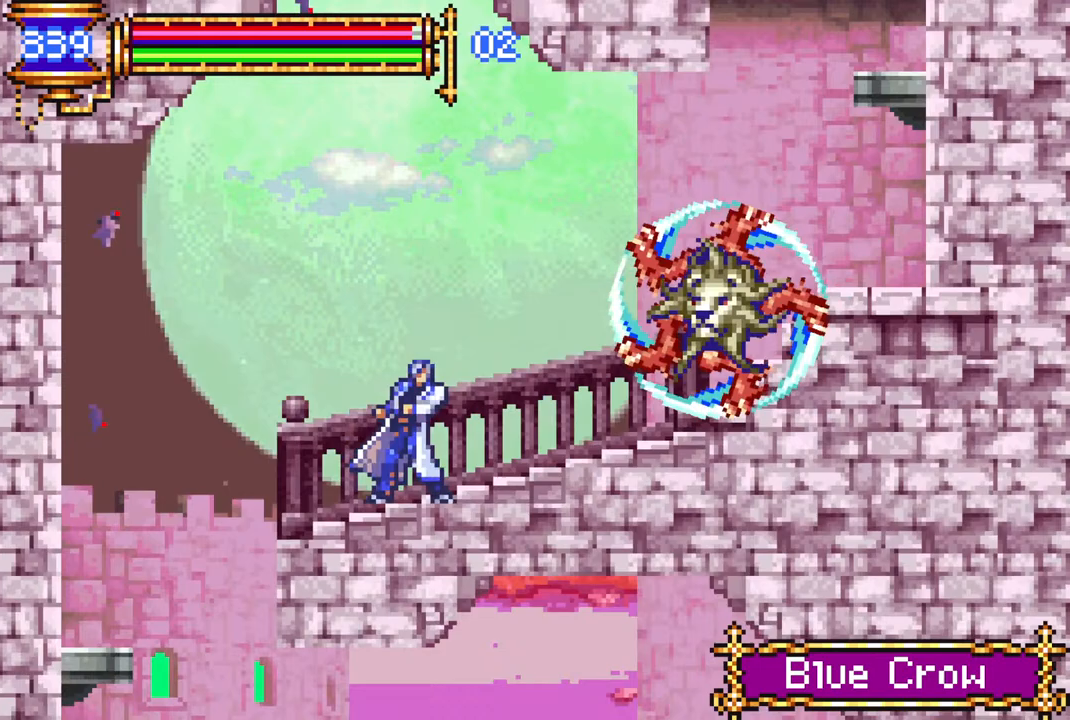
Gameplay with a controller (PlayStation layout); each line is a JSON object with the inputs held at the frame after it. "events" lists button and stick changes between this image and that frame as [ms after this image, input, new state], when the widget could be followed in between.
{"buttons": ["CROSS", "R1", "DPAD_RIGHT"], "left_stick": "center", "right_stick": "center", "events": [[83, "DPAD_RIGHT", "down"], [150, "DPAD_RIGHT", "up"], [167, "DPAD_RIGHT", "down"], [483, "R1", "down"]]}
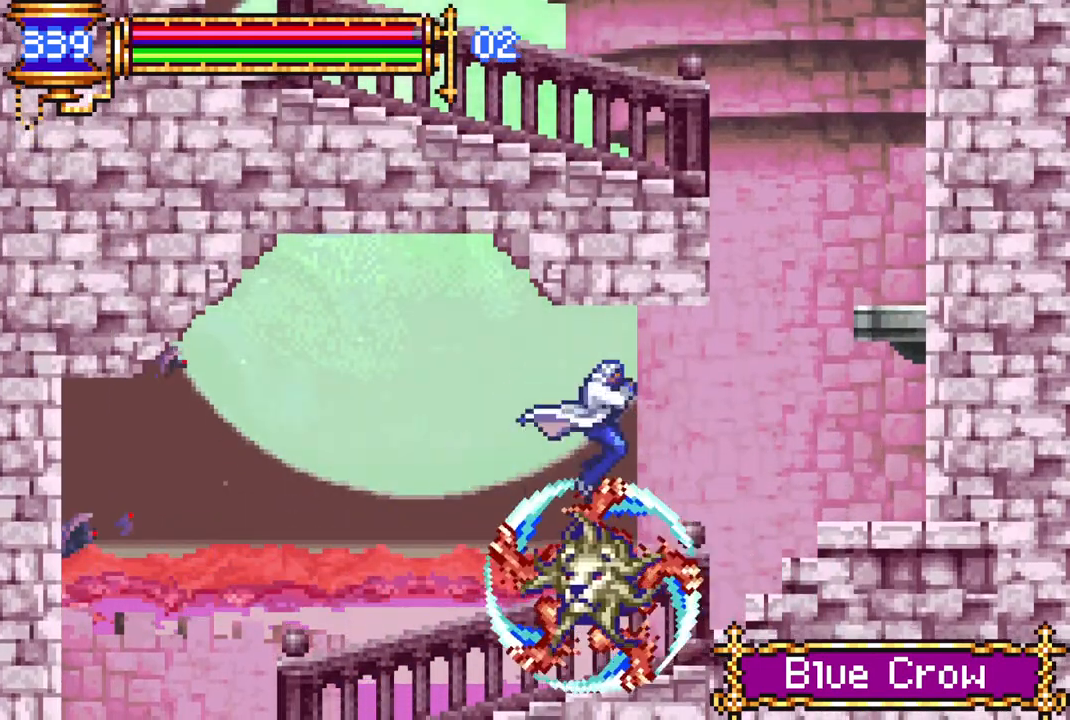
{"buttons": ["DPAD_RIGHT"], "left_stick": "center", "right_stick": "center", "events": [[83, "CROSS", "up"], [233, "R1", "up"]]}
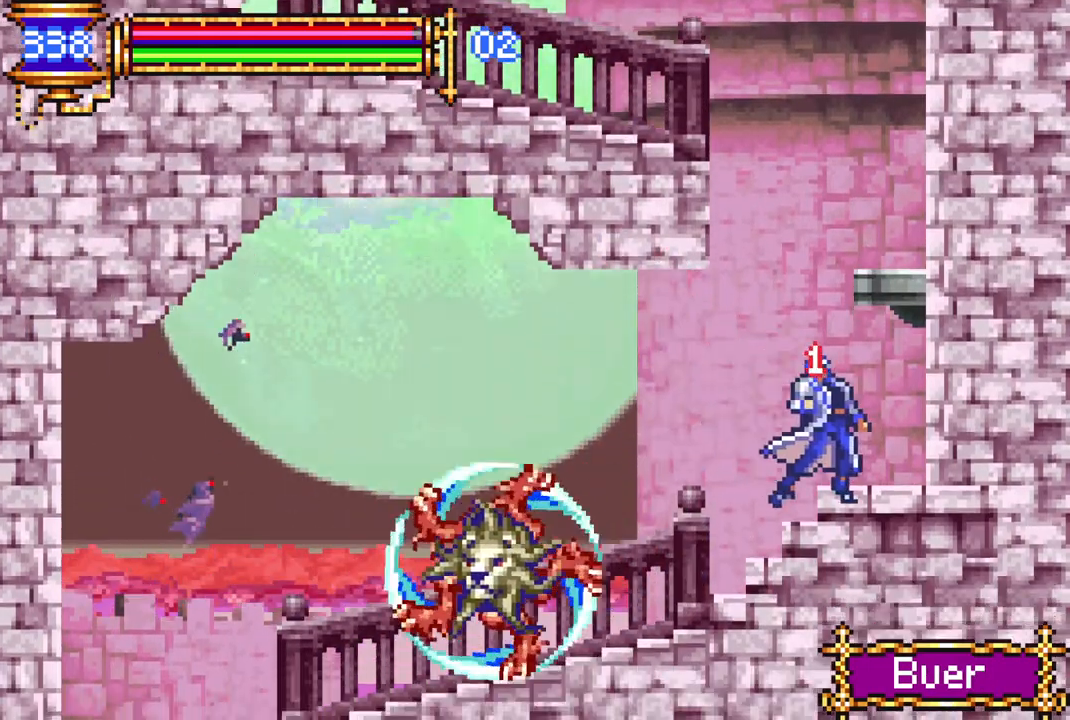
{"buttons": ["CROSS", "DPAD_RIGHT"], "left_stick": "center", "right_stick": "center", "events": [[400, "CROSS", "down"]]}
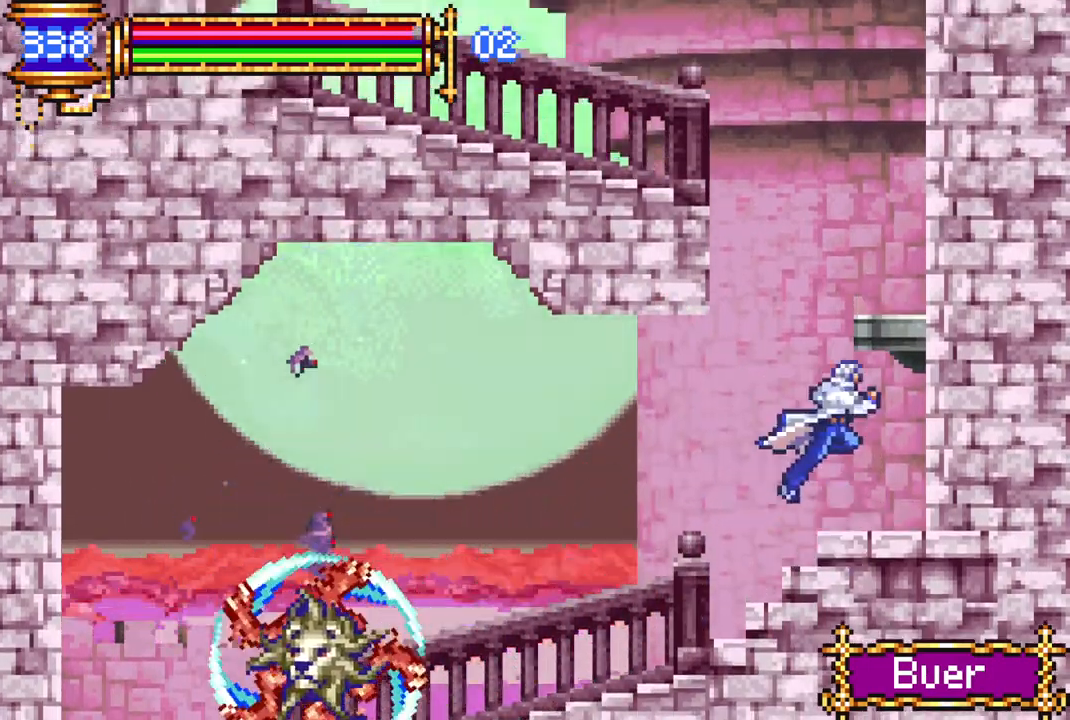
{"buttons": [], "left_stick": "center", "right_stick": "center", "events": [[433, "CROSS", "up"], [500, "DPAD_RIGHT", "up"]]}
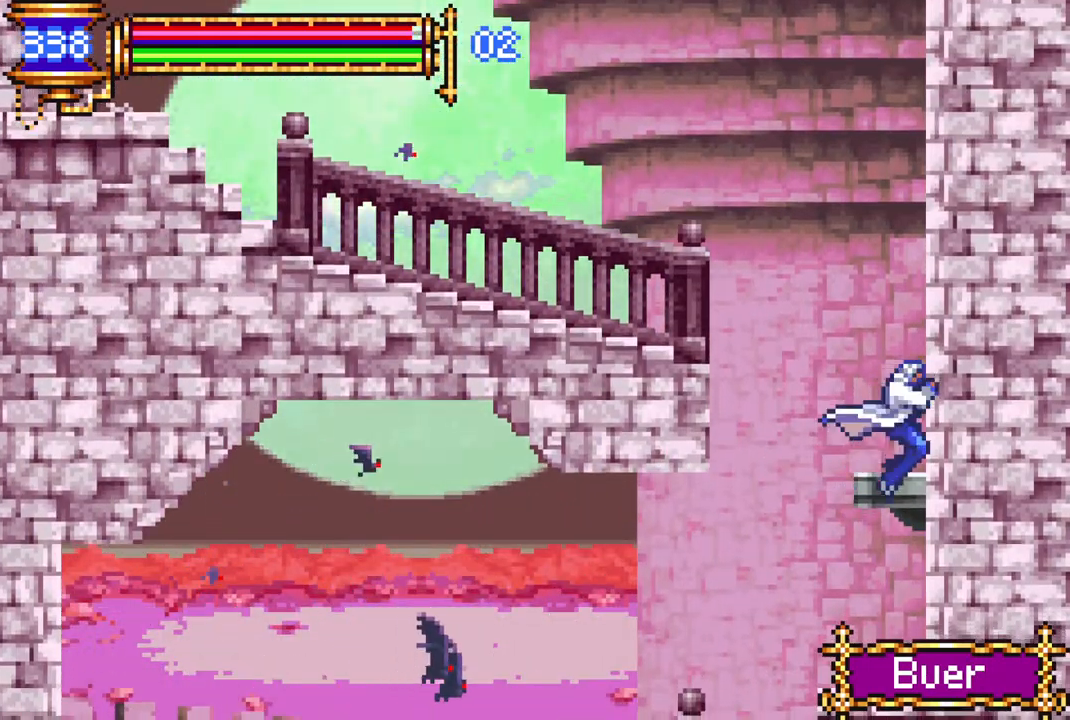
{"buttons": ["CROSS"], "left_stick": "center", "right_stick": "center", "events": [[383, "CROSS", "down"]]}
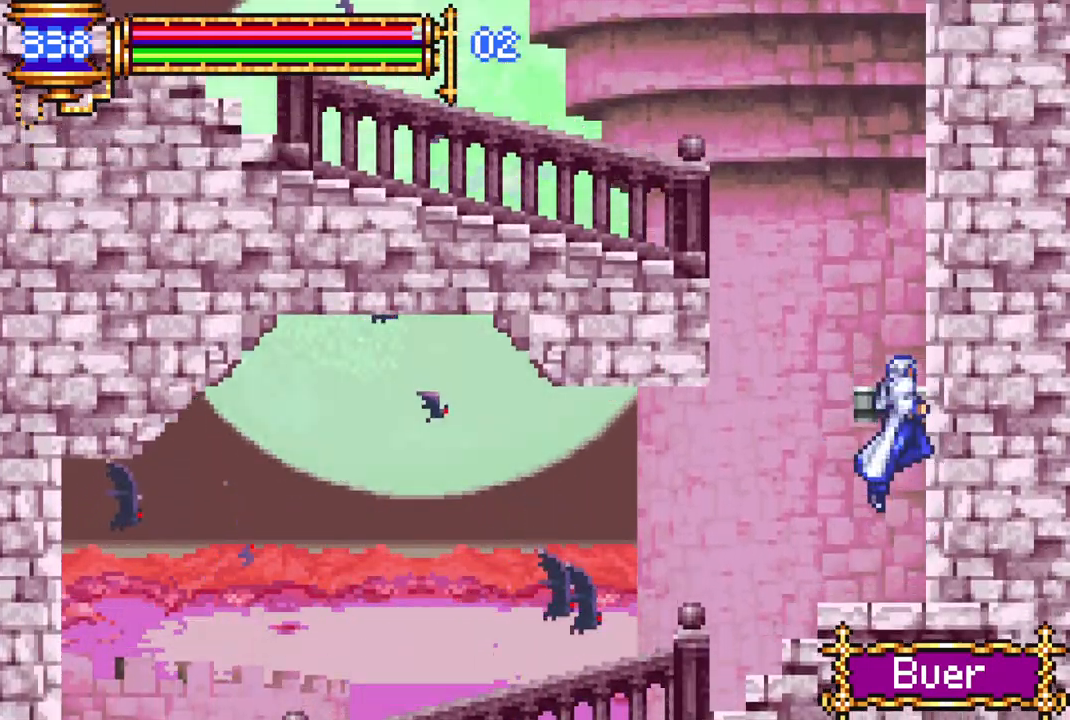
{"buttons": ["CROSS", "R1", "DPAD_LEFT"], "left_stick": "center", "right_stick": "center", "events": [[117, "DPAD_RIGHT", "down"], [167, "CROSS", "up"], [233, "DPAD_RIGHT", "up"], [450, "DPAD_LEFT", "down"], [483, "CROSS", "down"], [483, "R1", "down"]]}
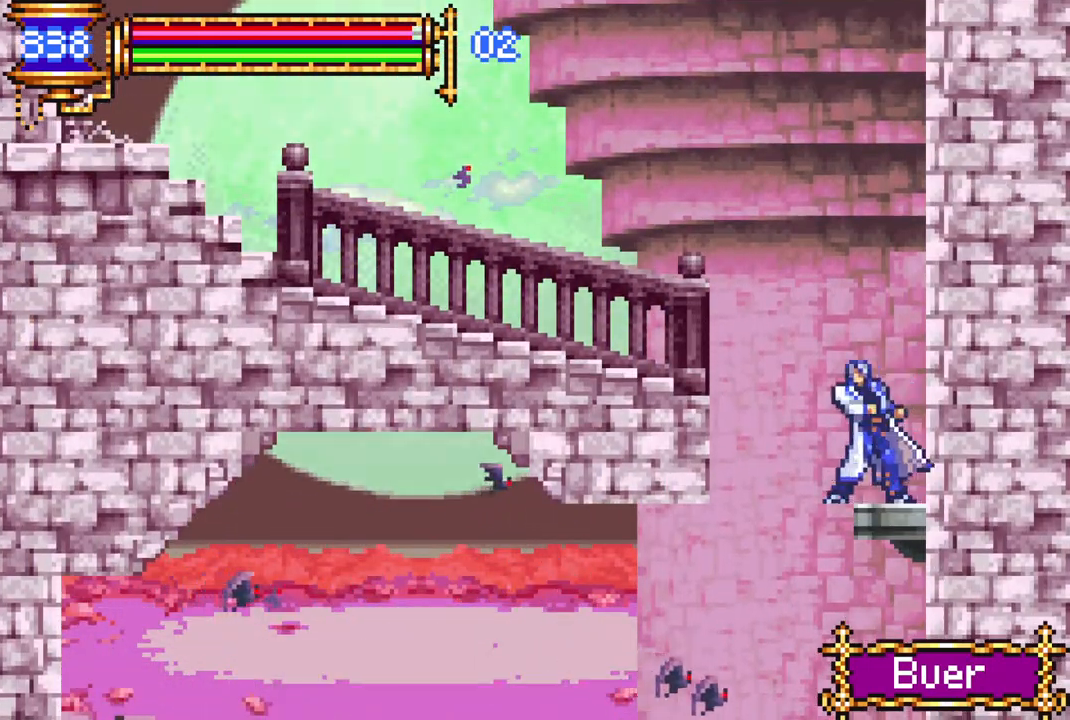
{"buttons": ["R1", "DPAD_LEFT"], "left_stick": "center", "right_stick": "center", "events": [[433, "CROSS", "up"]]}
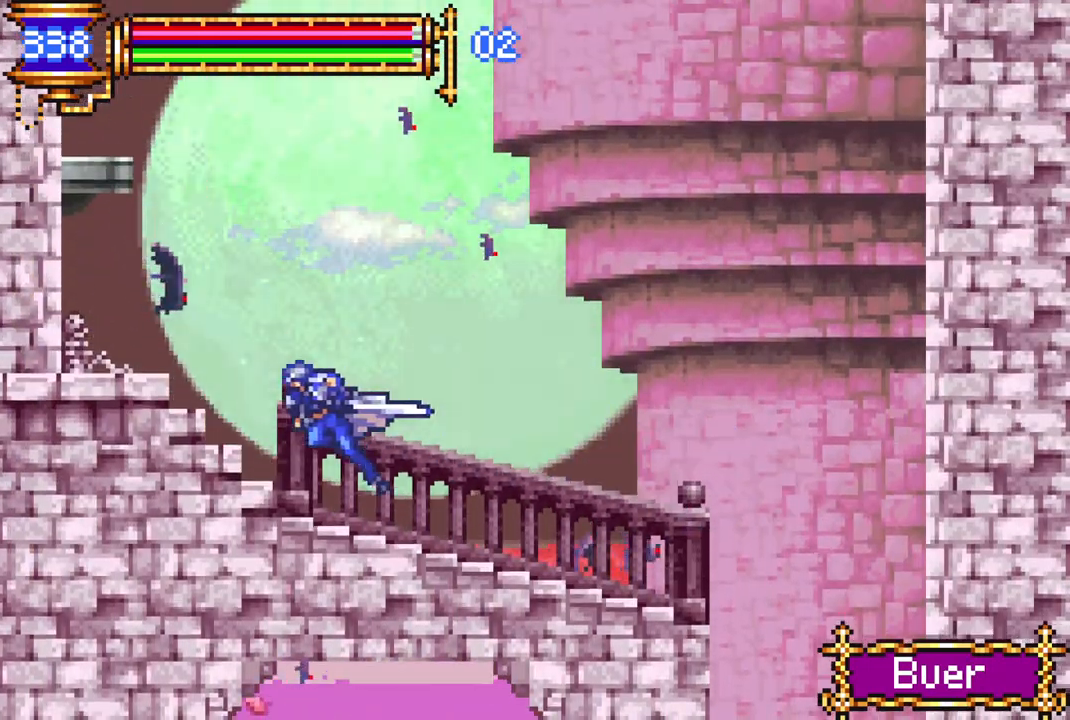
{"buttons": ["DPAD_LEFT"], "left_stick": "center", "right_stick": "center", "events": [[250, "CROSS", "down"], [333, "CROSS", "up"], [383, "R1", "up"]]}
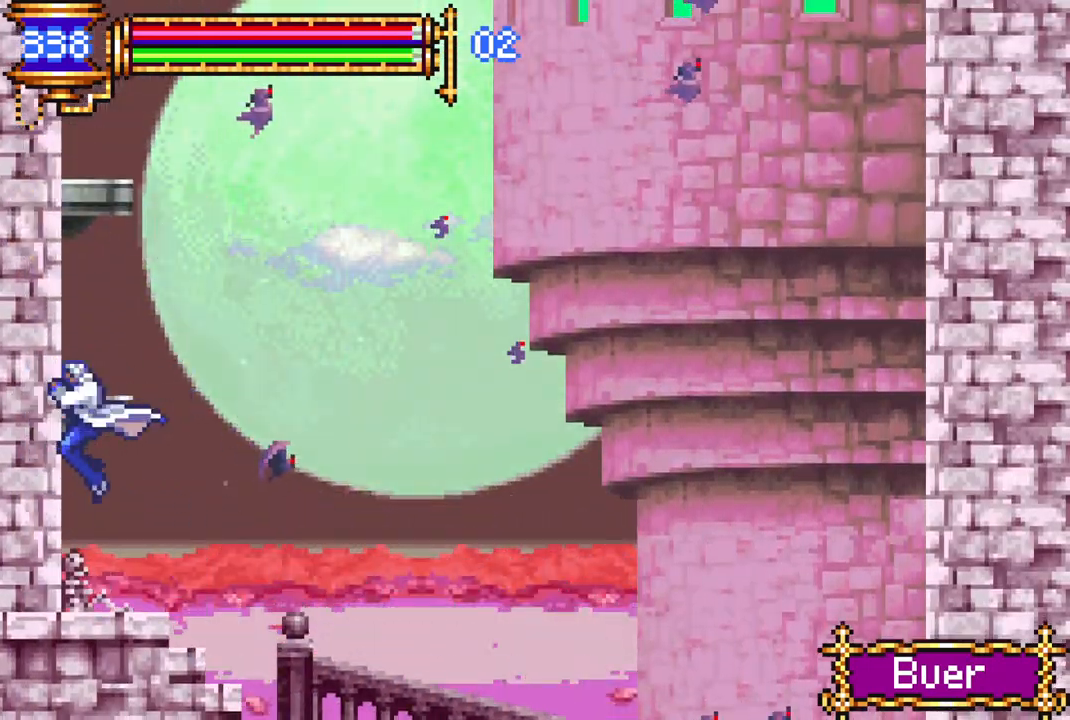
{"buttons": ["CROSS", "DPAD_LEFT"], "left_stick": "center", "right_stick": "center", "events": [[283, "CROSS", "down"]]}
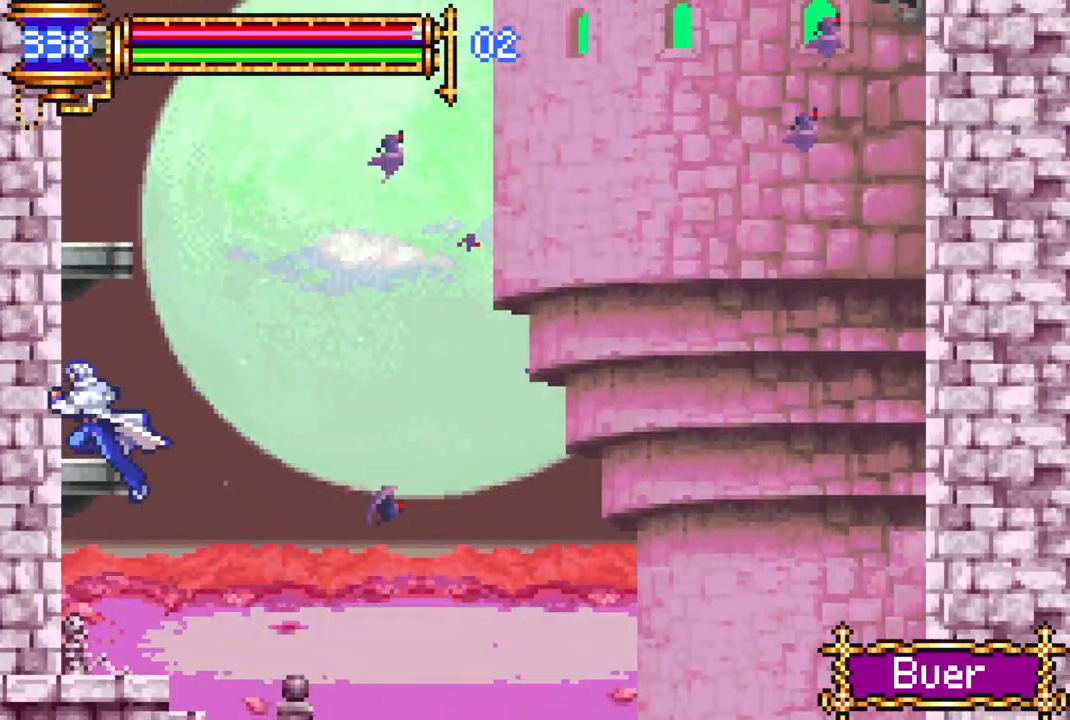
{"buttons": ["CROSS", "DPAD_LEFT"], "left_stick": "center", "right_stick": "center", "events": [[167, "CROSS", "up"], [367, "CROSS", "down"]]}
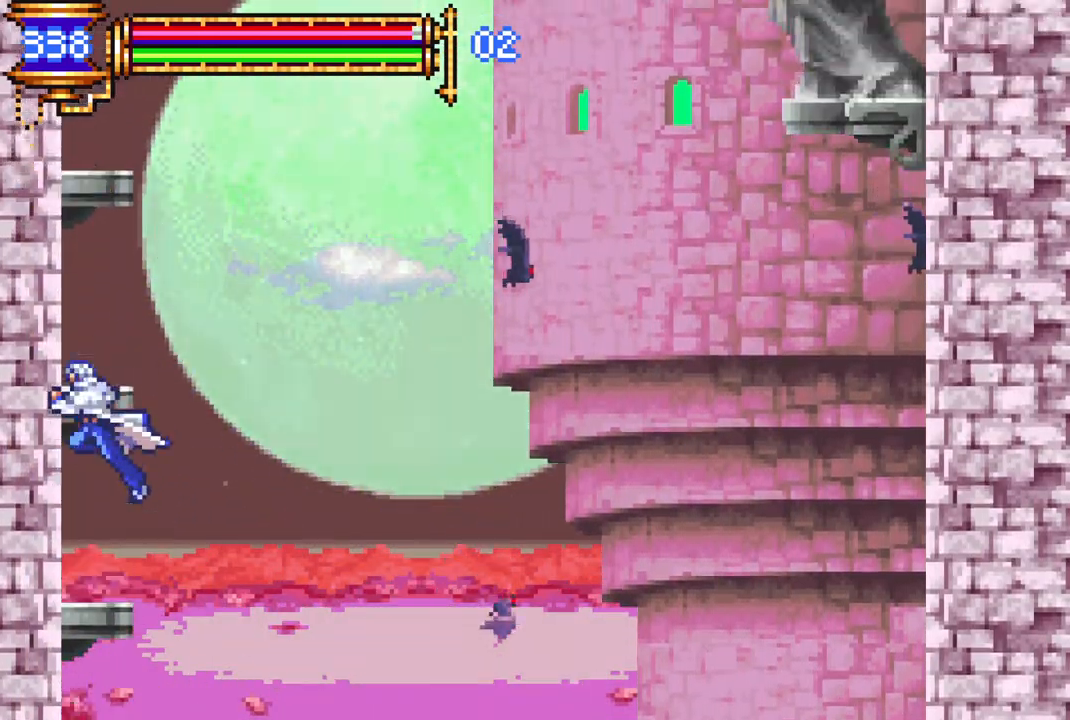
{"buttons": ["CROSS", "DPAD_LEFT"], "left_stick": "center", "right_stick": "center", "events": [[200, "CROSS", "up"], [200, "DPAD_LEFT", "up"], [400, "DPAD_LEFT", "down"], [417, "CROSS", "down"]]}
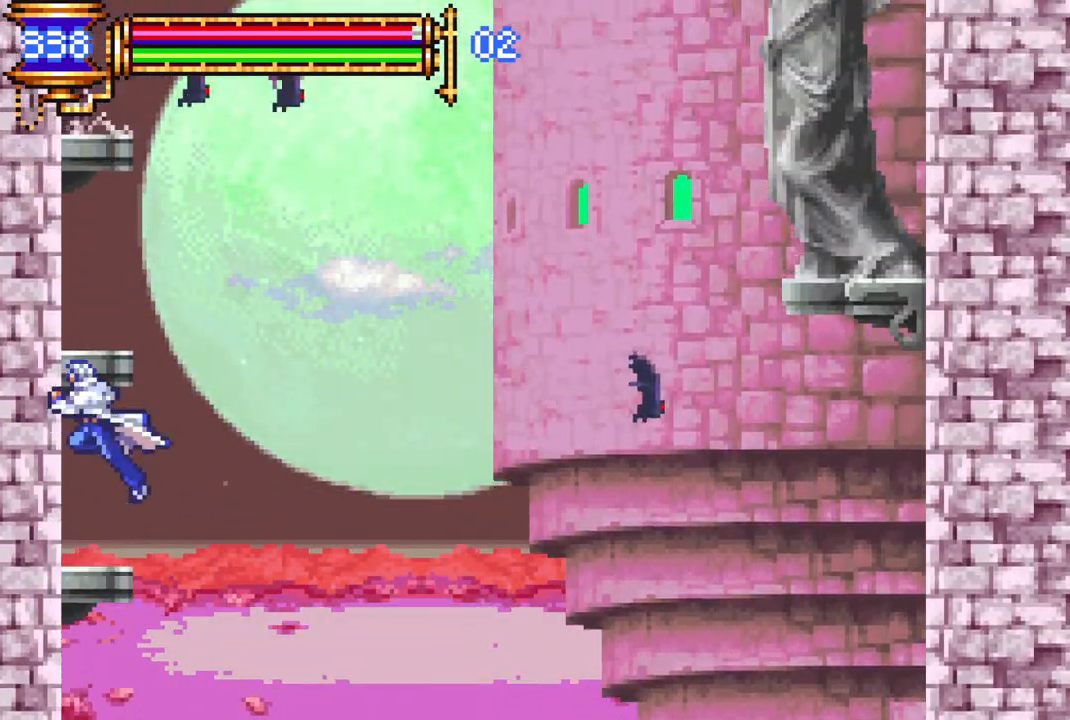
{"buttons": ["CROSS"], "left_stick": "center", "right_stick": "center", "events": [[100, "DPAD_LEFT", "up"], [283, "CROSS", "up"], [467, "CROSS", "down"]]}
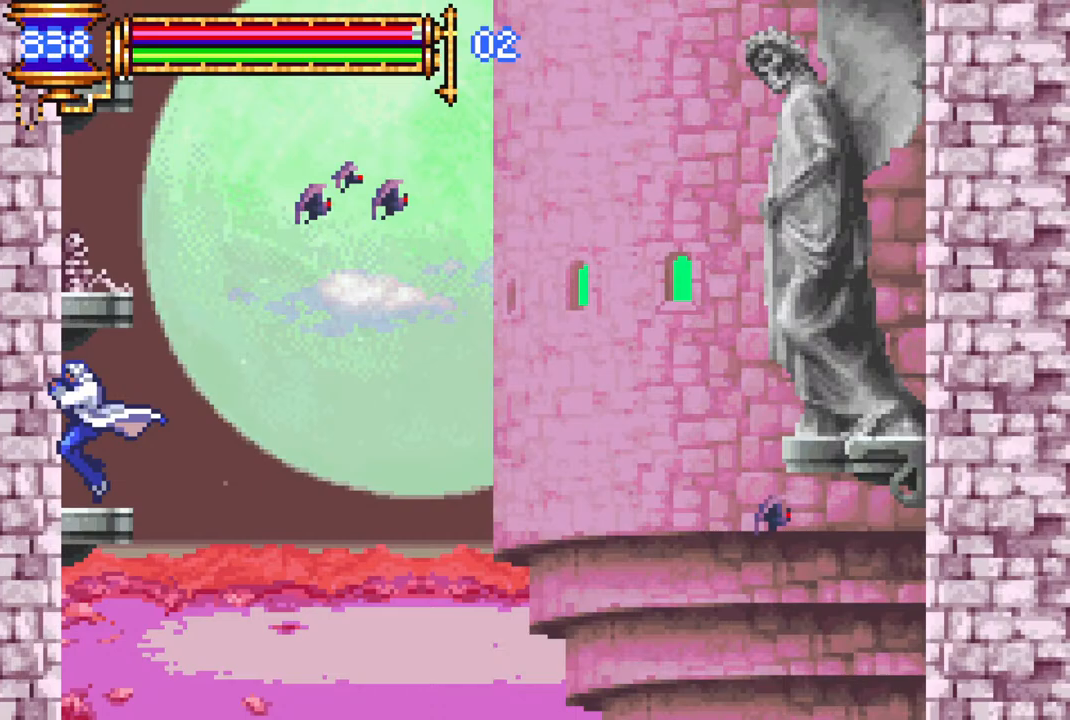
{"buttons": [], "left_stick": "center", "right_stick": "center", "events": [[350, "CROSS", "up"]]}
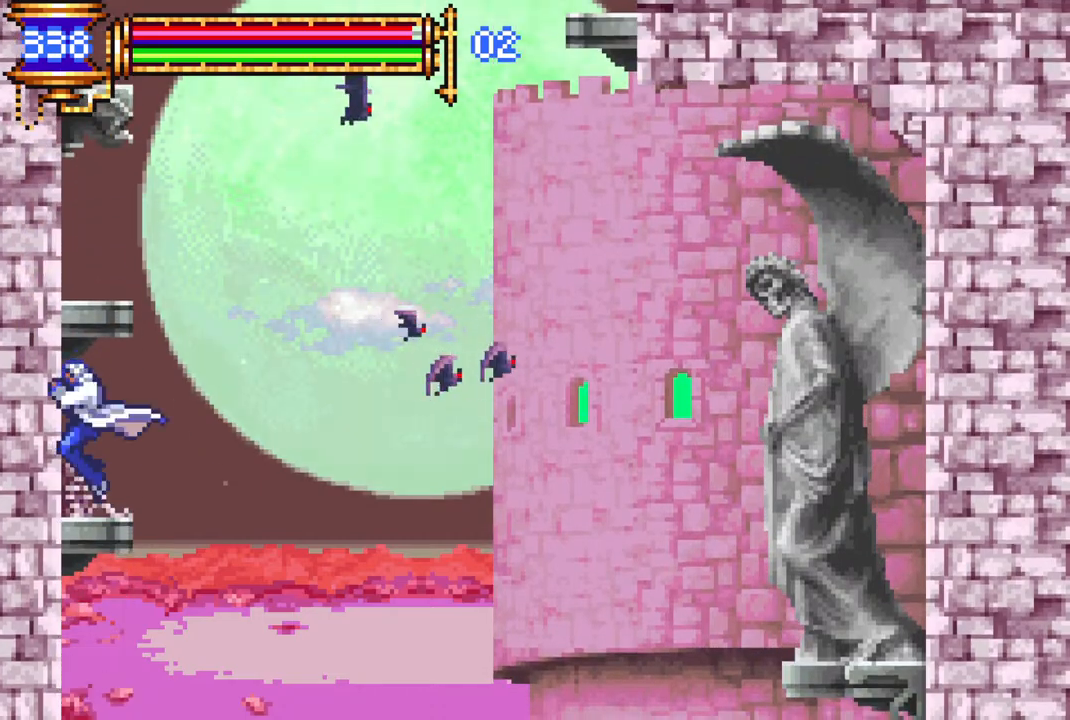
{"buttons": [], "left_stick": "center", "right_stick": "center", "events": [[50, "CROSS", "down"], [417, "CROSS", "up"]]}
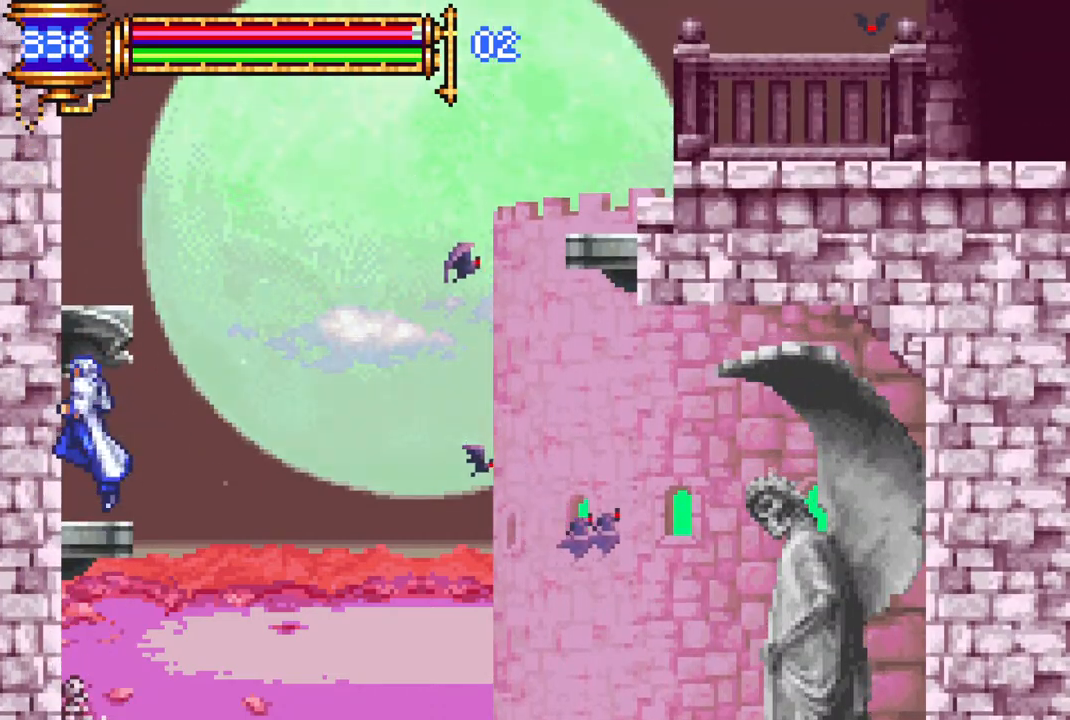
{"buttons": ["CROSS"], "left_stick": "center", "right_stick": "center", "events": [[167, "CROSS", "down"]]}
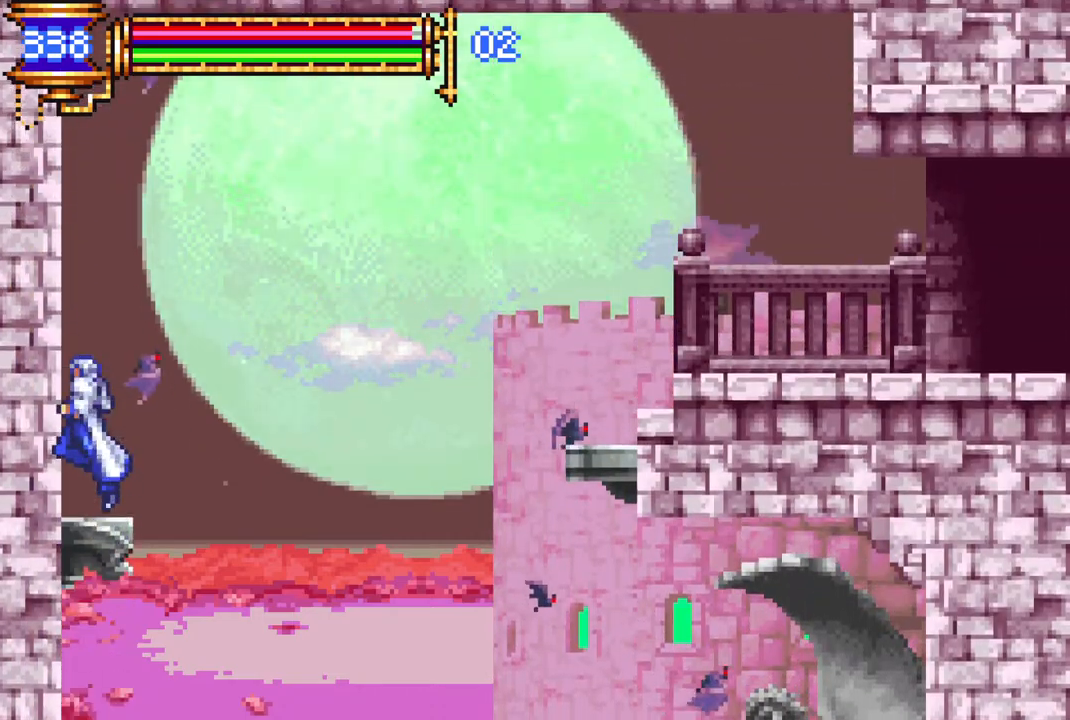
{"buttons": ["CROSS", "R1", "DPAD_RIGHT"], "left_stick": "center", "right_stick": "center", "events": [[17, "CROSS", "up"], [217, "DPAD_RIGHT", "down"], [267, "CROSS", "down"], [283, "R1", "down"]]}
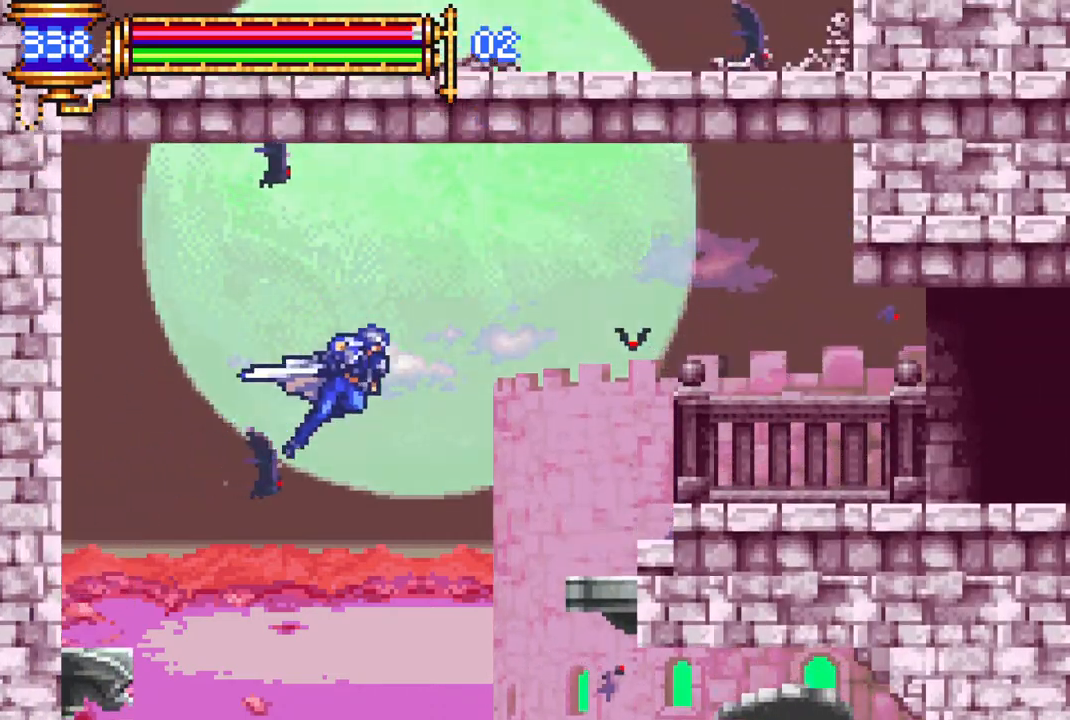
{"buttons": ["R1", "DPAD_RIGHT"], "left_stick": "center", "right_stick": "center", "events": [[317, "CROSS", "up"]]}
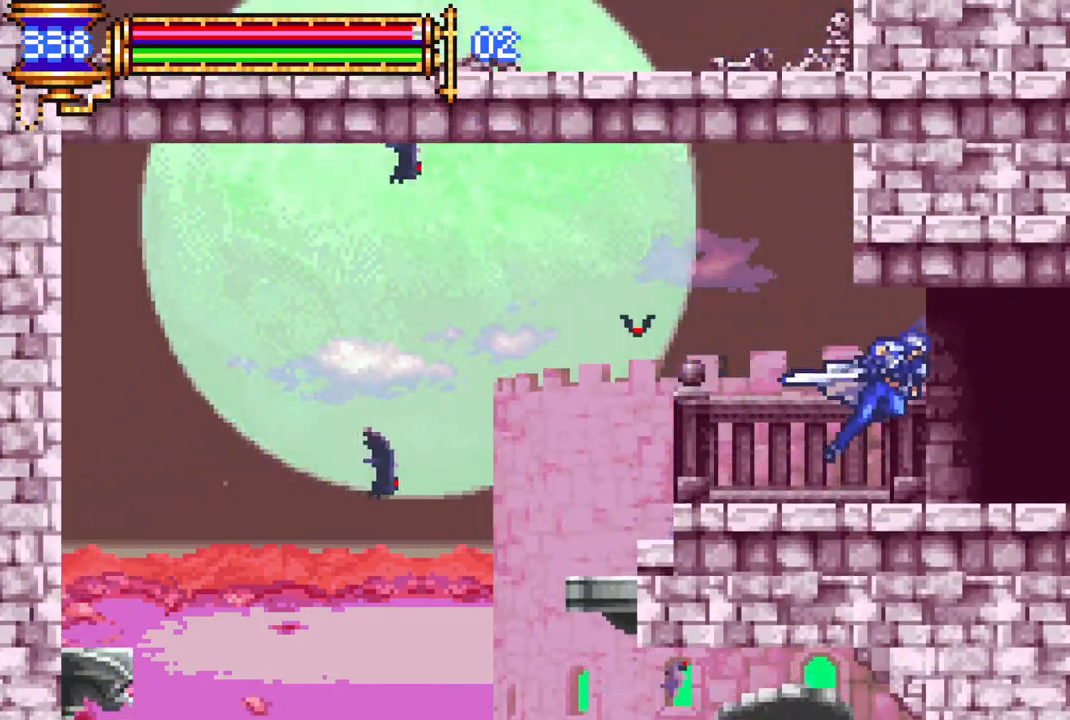
{"buttons": ["R1", "DPAD_RIGHT"], "left_stick": "center", "right_stick": "center", "events": []}
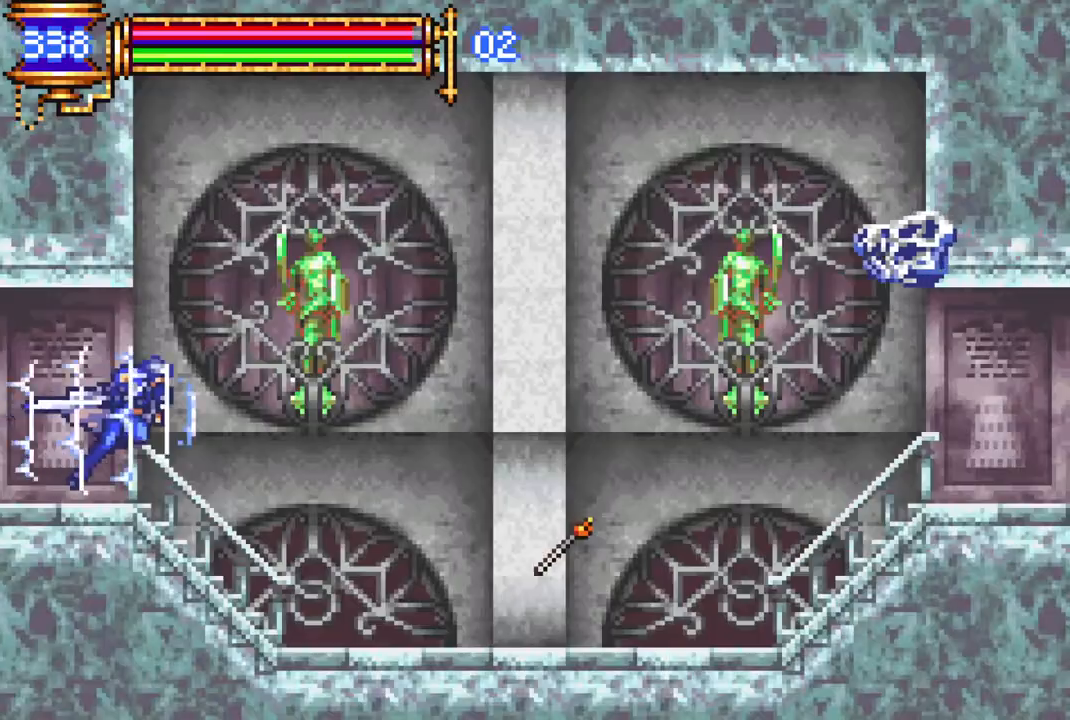
{"buttons": ["R1", "DPAD_RIGHT"], "left_stick": "center", "right_stick": "center", "events": []}
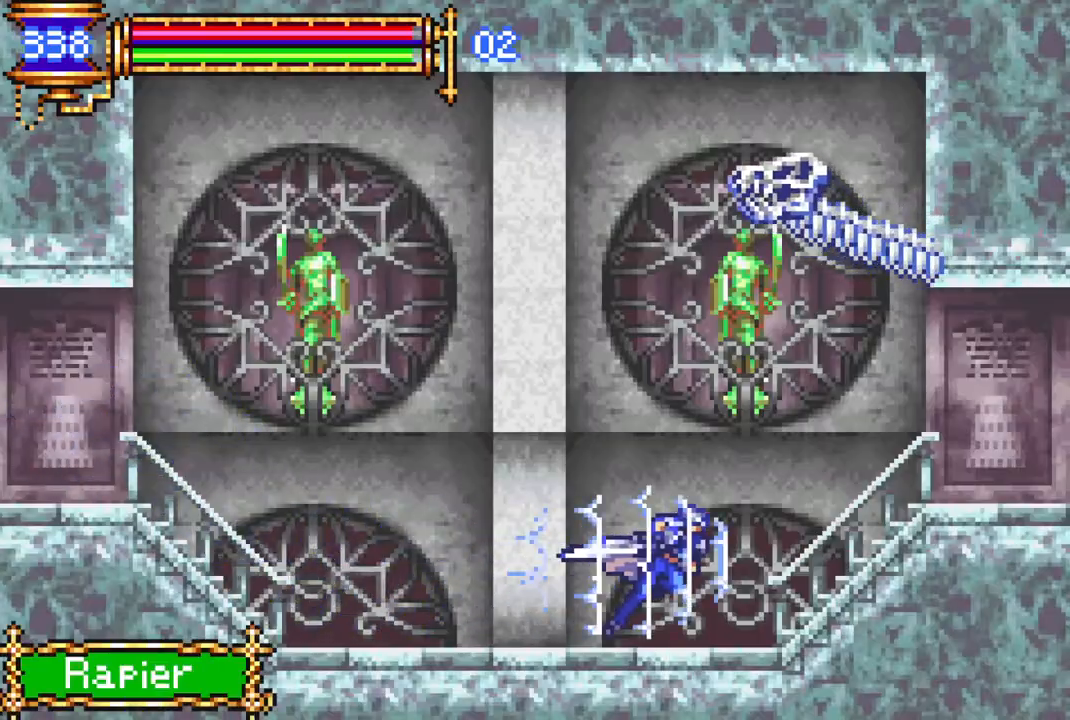
{"buttons": ["R1", "DPAD_RIGHT"], "left_stick": "center", "right_stick": "center", "events": [[67, "DPAD_RIGHT", "up"], [100, "R1", "up"], [417, "R1", "down"], [433, "DPAD_RIGHT", "down"]]}
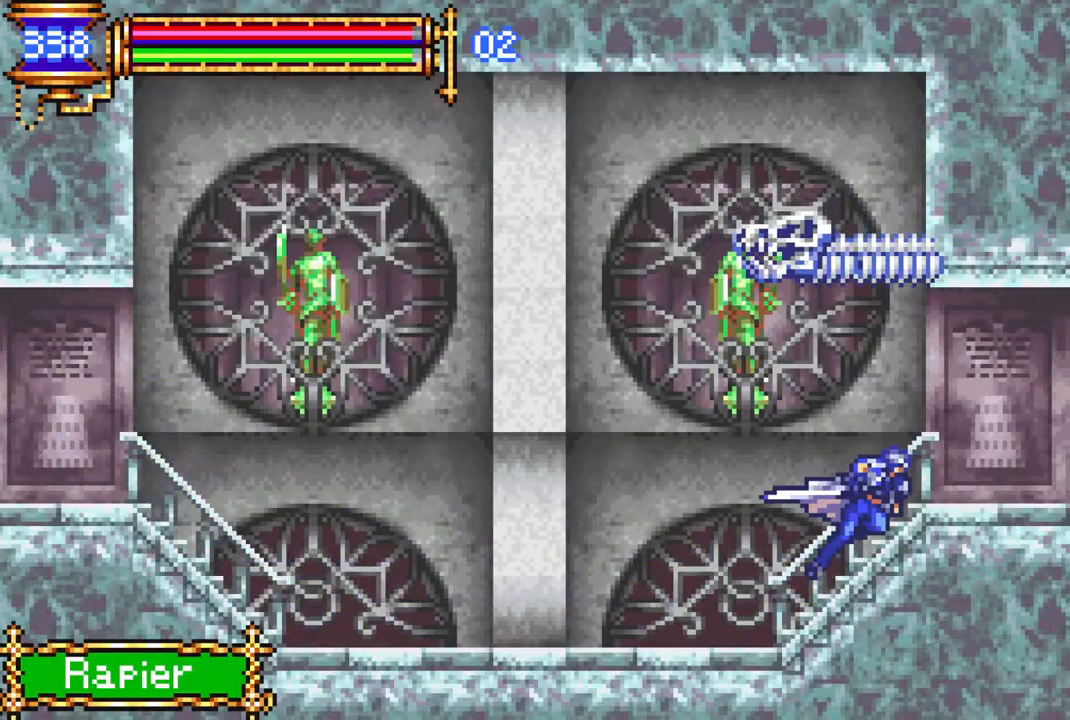
{"buttons": ["R1", "DPAD_RIGHT"], "left_stick": "center", "right_stick": "center", "events": []}
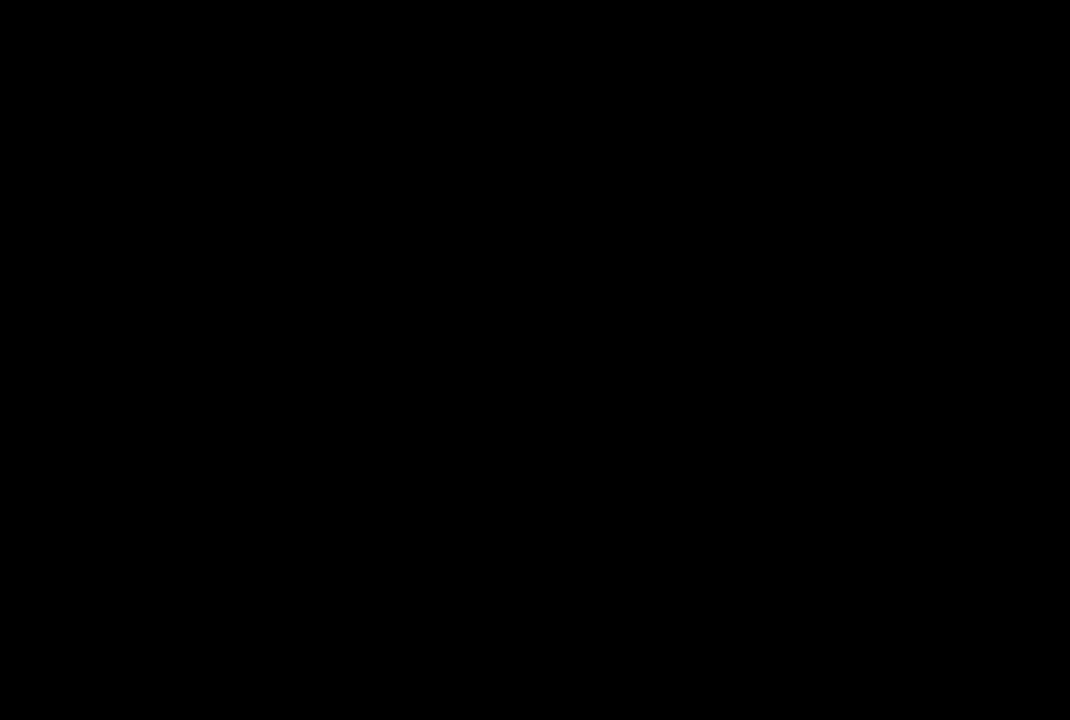
{"buttons": ["DPAD_RIGHT"], "left_stick": "center", "right_stick": "center", "events": [[250, "DPAD_RIGHT", "up"], [317, "R1", "up"], [500, "DPAD_RIGHT", "down"]]}
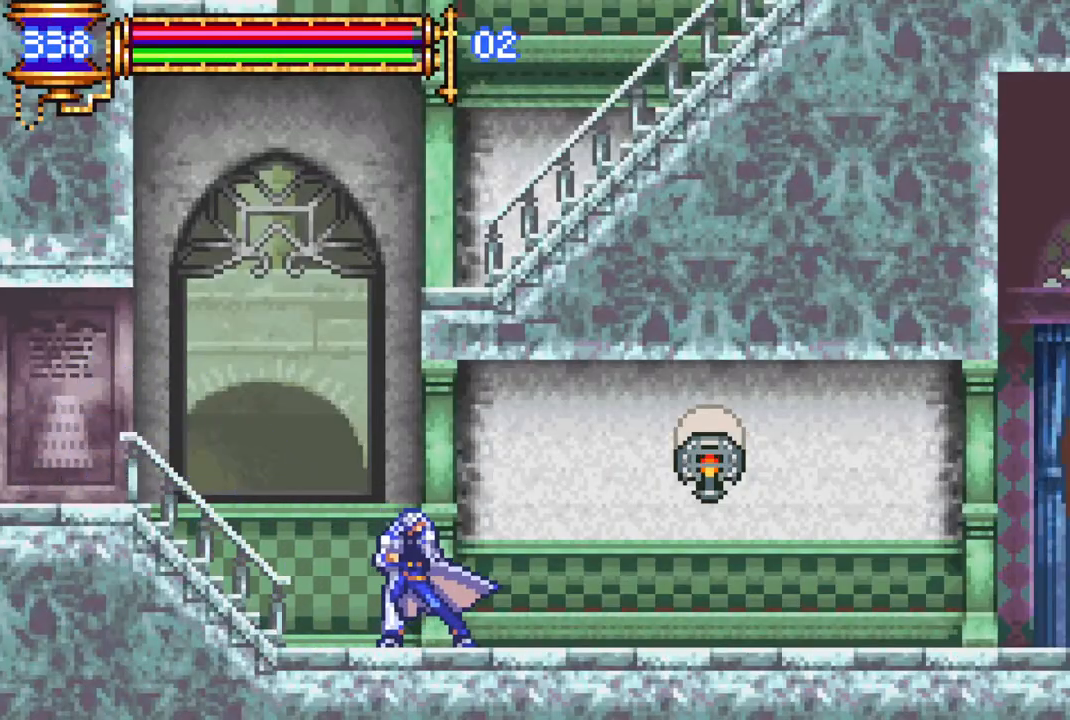
{"buttons": ["R1"], "left_stick": "center", "right_stick": "center", "events": [[33, "R1", "down"], [200, "CROSS", "down"], [350, "CROSS", "up"], [467, "DPAD_RIGHT", "up"]]}
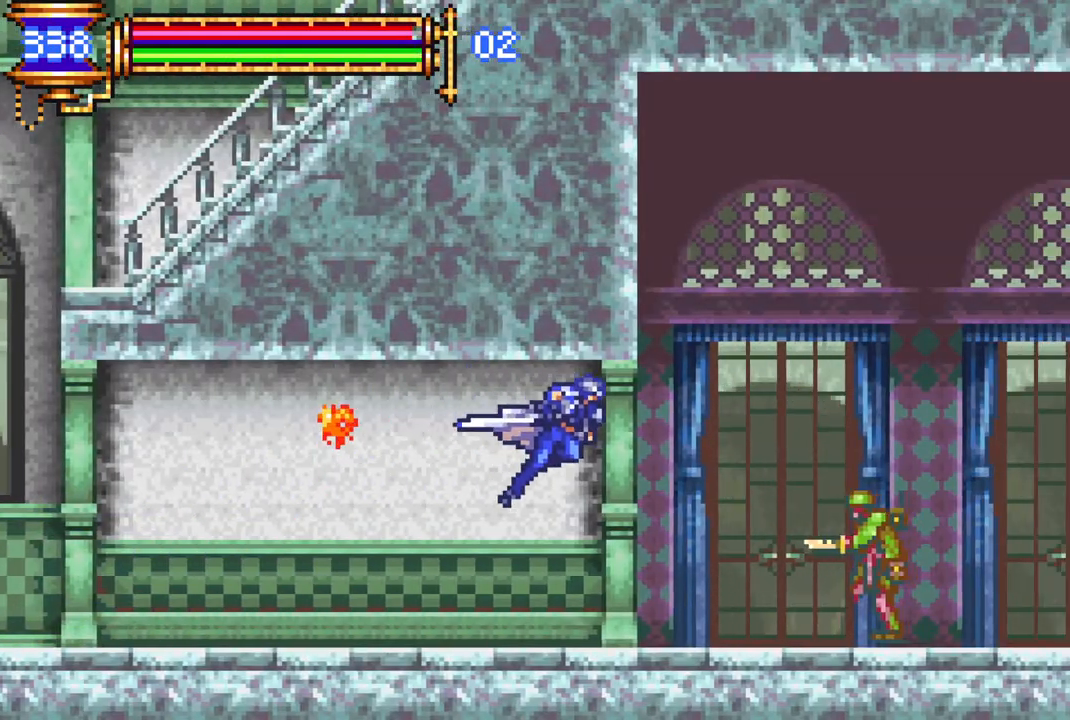
{"buttons": ["CROSS", "R1", "DPAD_RIGHT"], "left_stick": "center", "right_stick": "center", "events": [[150, "R1", "up"], [417, "CROSS", "down"], [467, "R1", "down"], [483, "DPAD_RIGHT", "down"]]}
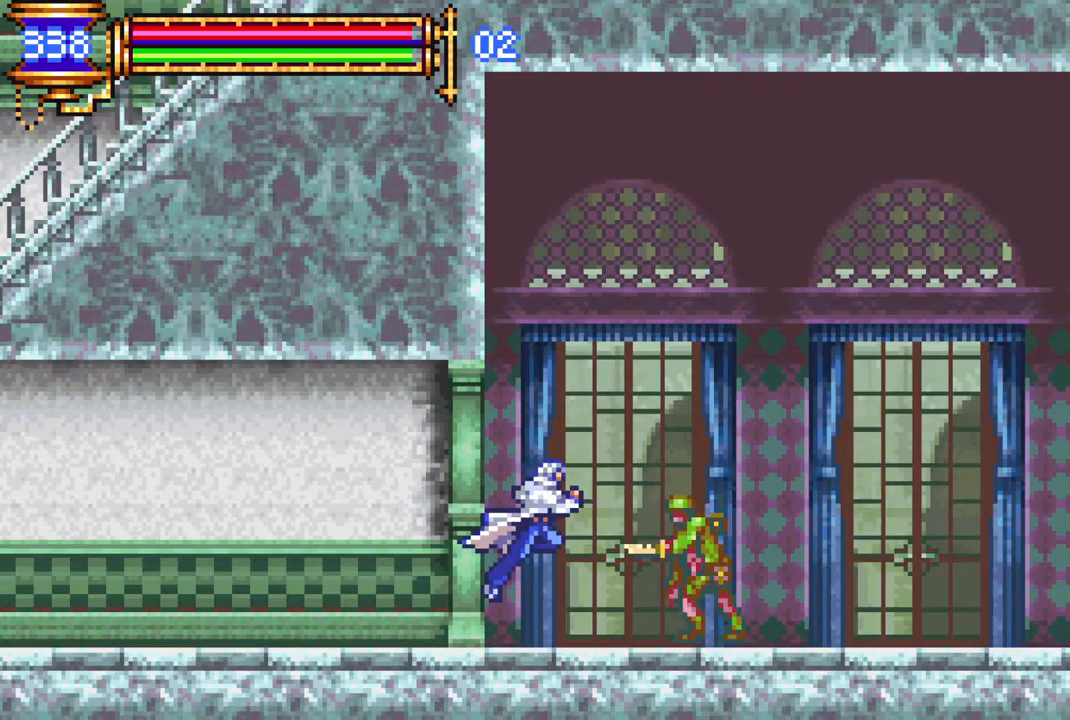
{"buttons": ["CROSS", "R1", "DPAD_RIGHT"], "left_stick": "center", "right_stick": "center", "events": []}
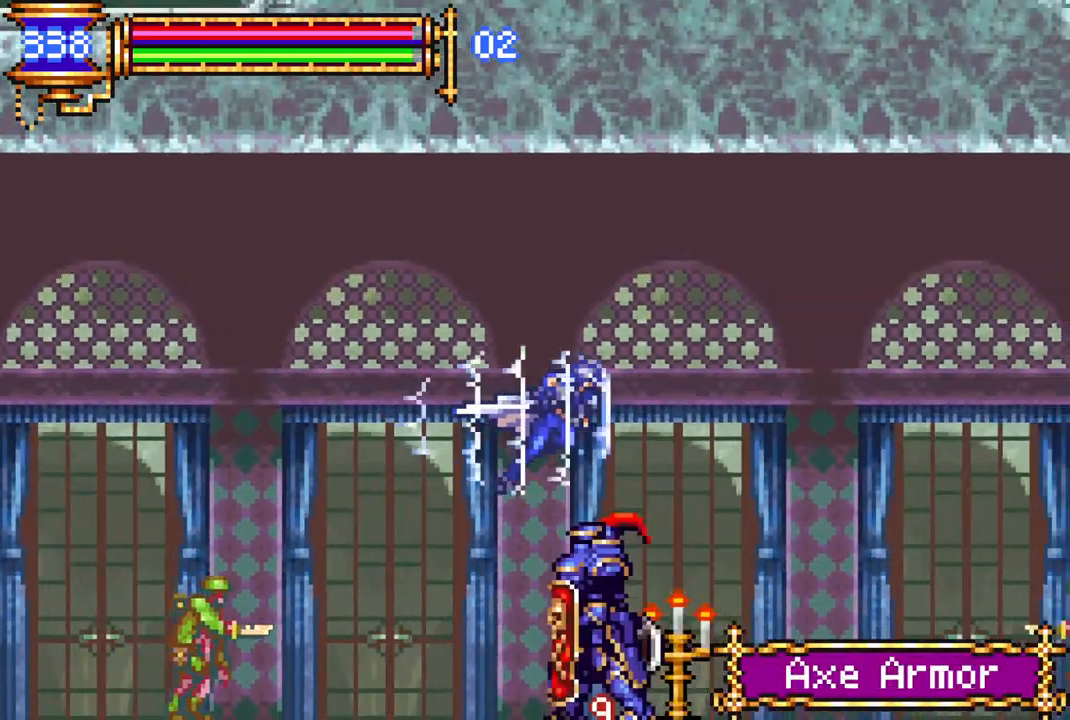
{"buttons": [], "left_stick": "center", "right_stick": "center", "events": [[317, "CROSS", "up"], [450, "R1", "up"], [483, "DPAD_RIGHT", "up"]]}
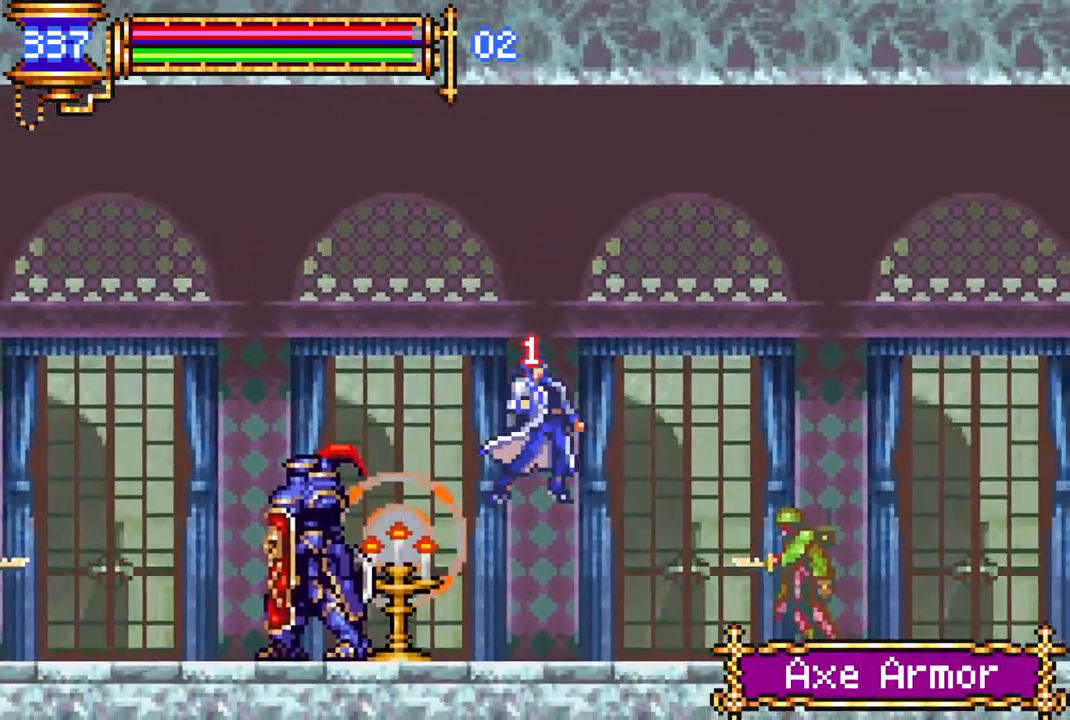
{"buttons": ["CROSS", "R1"], "left_stick": "center", "right_stick": "center", "events": [[67, "DPAD_RIGHT", "down"], [100, "DPAD_RIGHT", "up"], [350, "CROSS", "down"], [383, "R1", "down"]]}
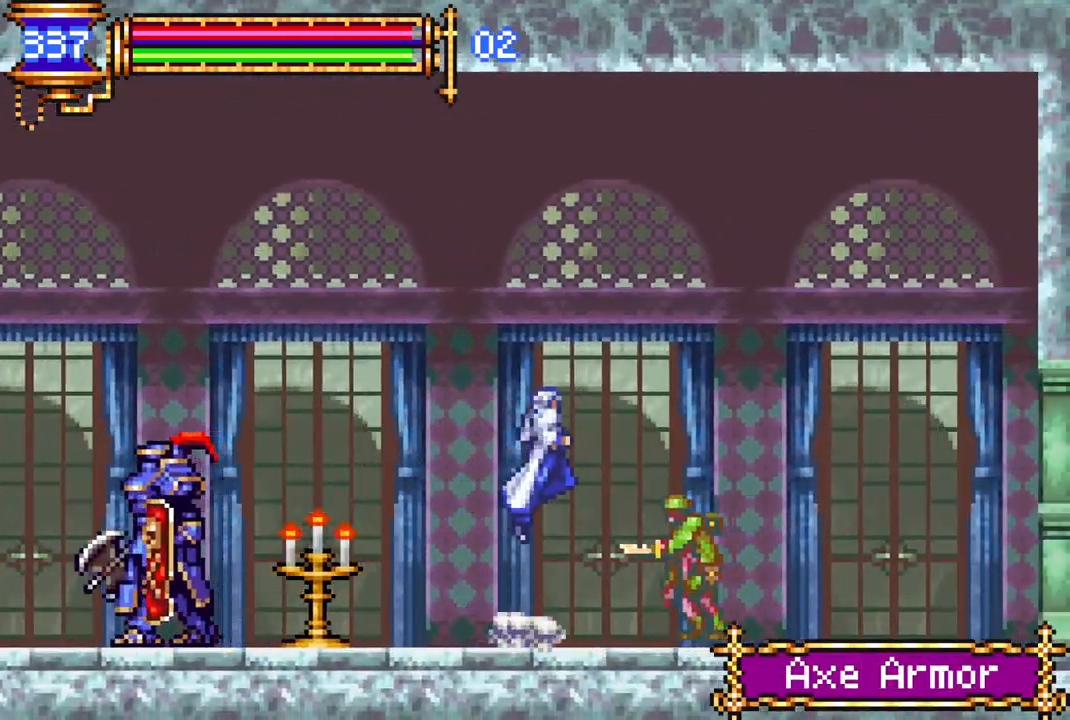
{"buttons": ["R1", "DPAD_RIGHT"], "left_stick": "center", "right_stick": "center", "events": [[150, "DPAD_RIGHT", "down"], [483, "CROSS", "up"]]}
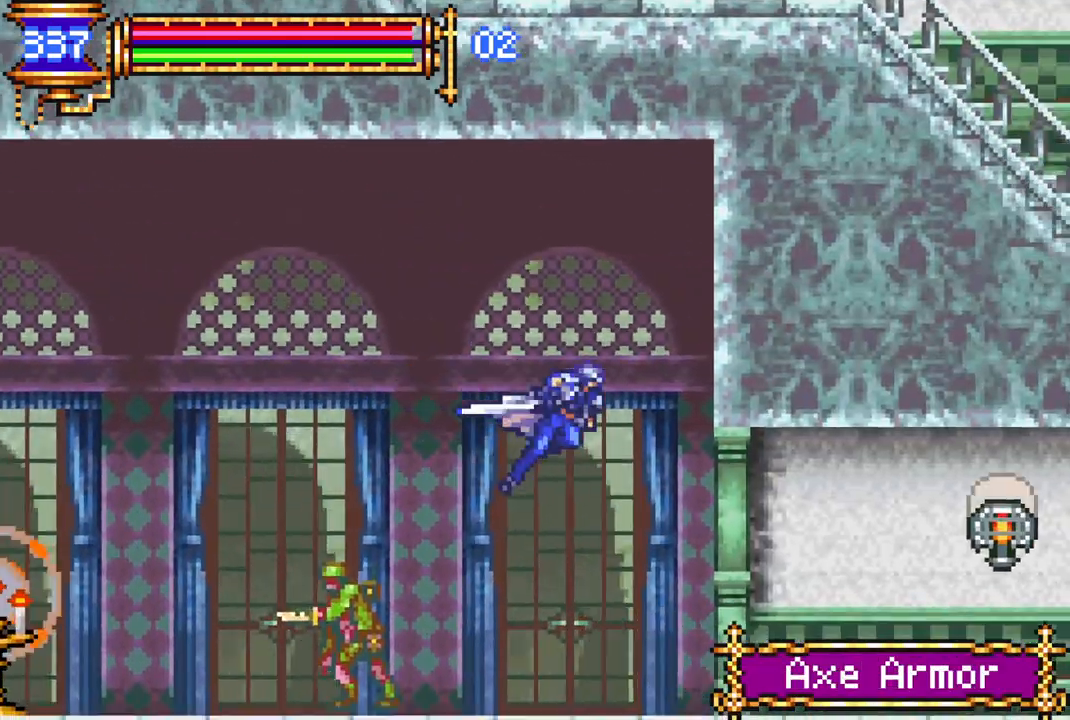
{"buttons": ["R1", "DPAD_RIGHT"], "left_stick": "center", "right_stick": "center", "events": []}
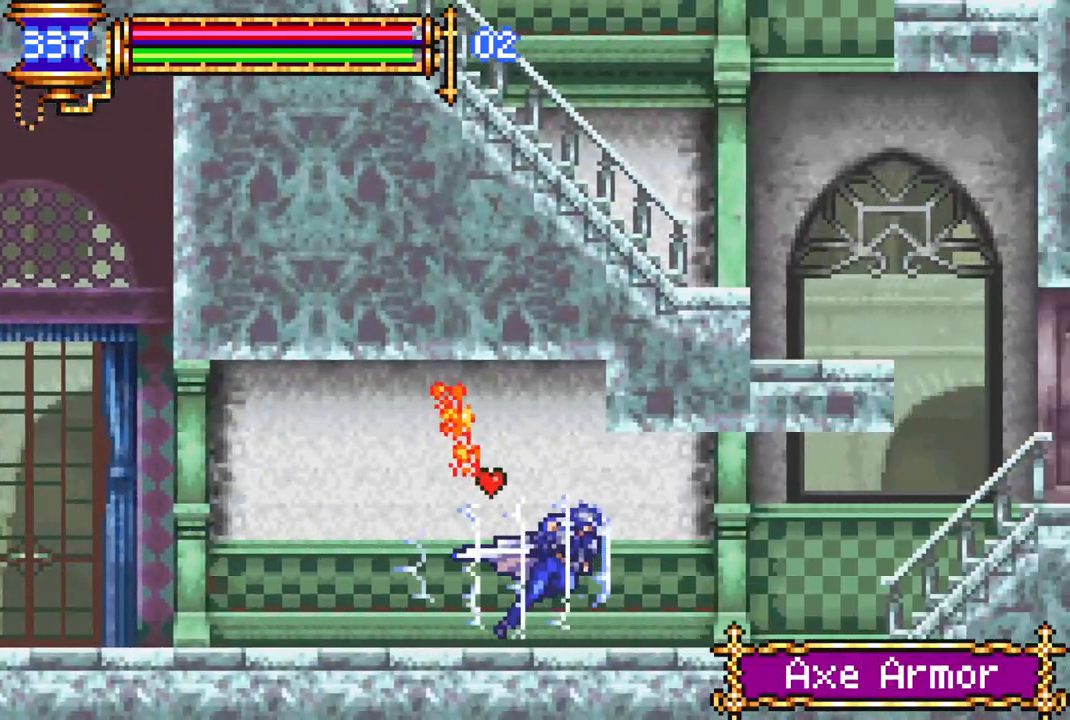
{"buttons": ["DPAD_LEFT"], "left_stick": "center", "right_stick": "center", "events": [[433, "DPAD_RIGHT", "up"], [467, "R1", "up"], [500, "DPAD_LEFT", "down"]]}